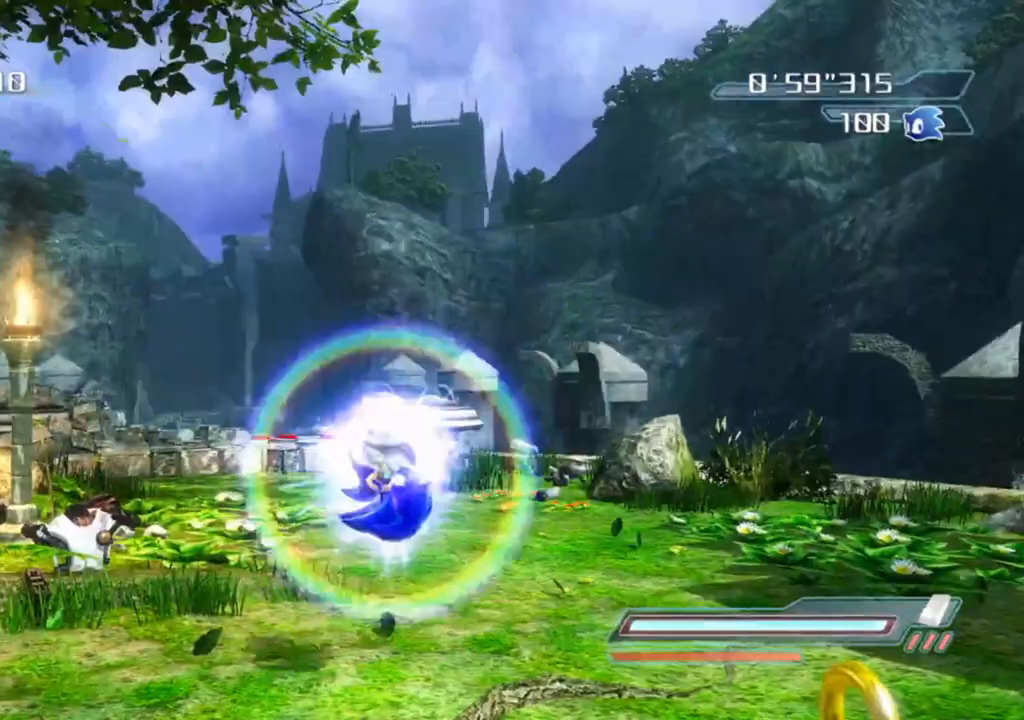
Gameplay with a controller (Xbox layout); each line is a JSON object with the inputs held at the frame after it. "events" lists button and stick changes between this image and that frame as [ms after this image, input, new state], when the widget could be followed in between.
{"buttons": ["R2"], "left_stick": "center", "right_stick": "center", "events": [[50, "left_stick", "down"], [117, "left_stick", "right"], [250, "left_stick", "up"], [317, "left_stick", "left"], [467, "left_stick", "center"]]}
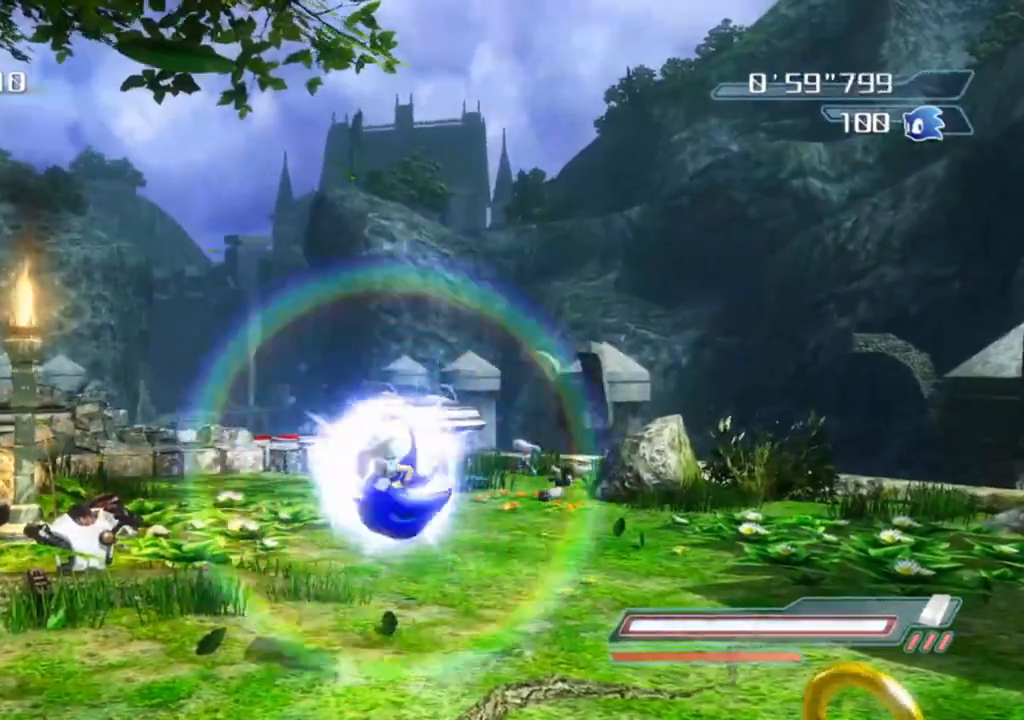
{"buttons": ["R2"], "left_stick": "down-left", "right_stick": "center", "events": [[200, "left_stick", "left"], [317, "left_stick", "down-left"]]}
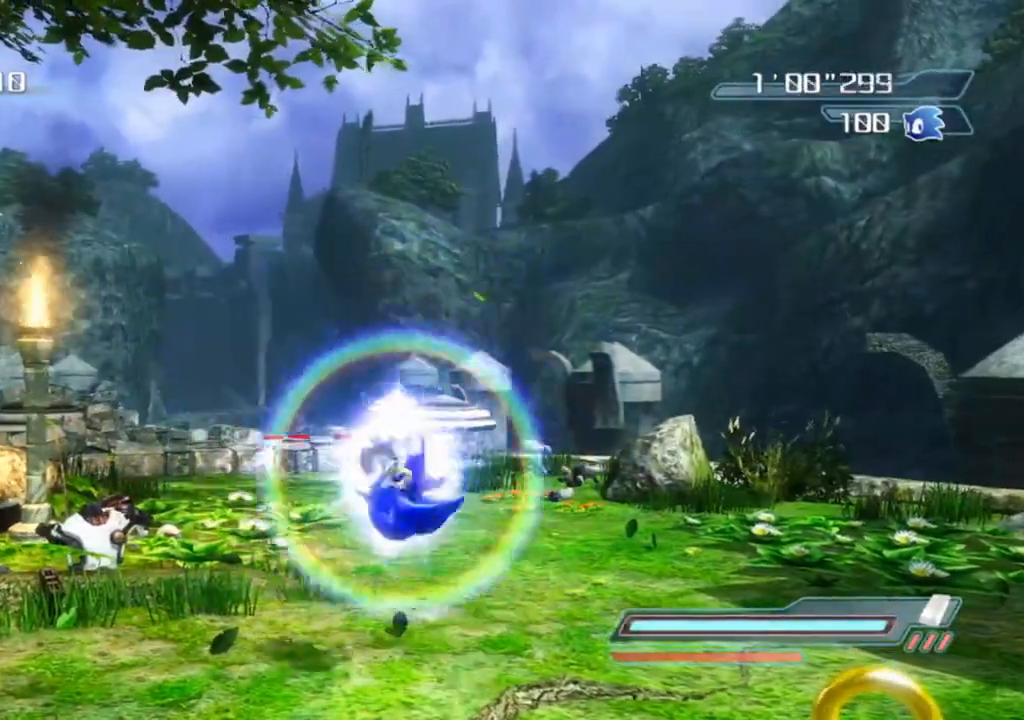
{"buttons": ["R2"], "left_stick": "center", "right_stick": "center", "events": [[133, "left_stick", "up-left"], [350, "left_stick", "center"]]}
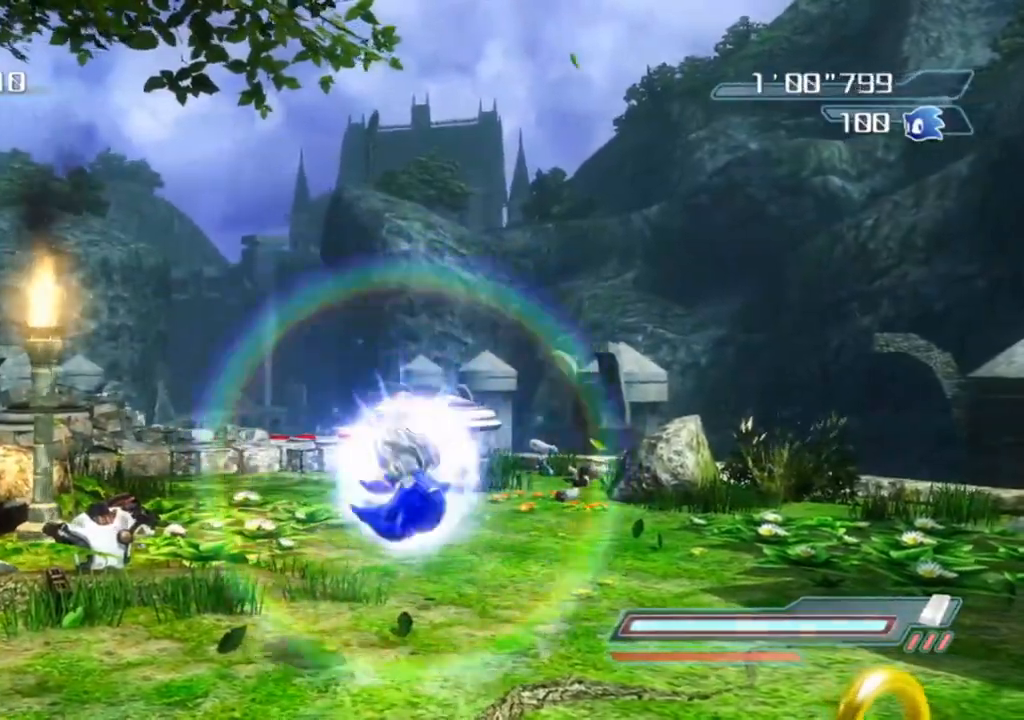
{"buttons": ["R2"], "left_stick": "center", "right_stick": "center", "events": []}
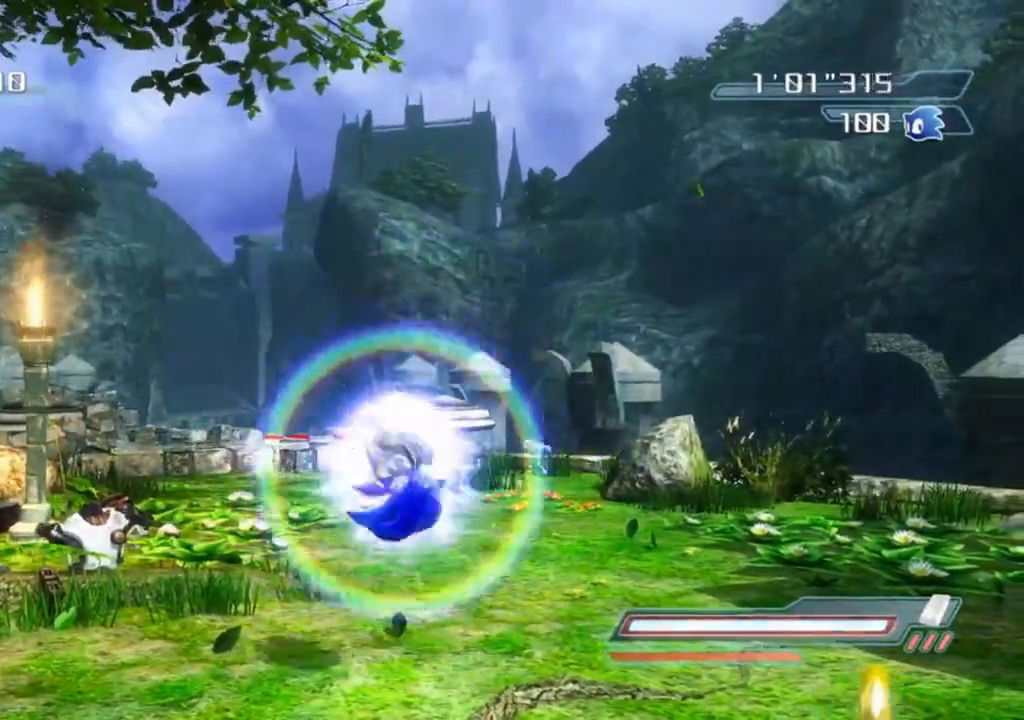
{"buttons": [], "left_stick": "down-right", "right_stick": "center", "events": [[83, "R2", "up"], [217, "left_stick", "down-left"], [367, "left_stick", "down-right"]]}
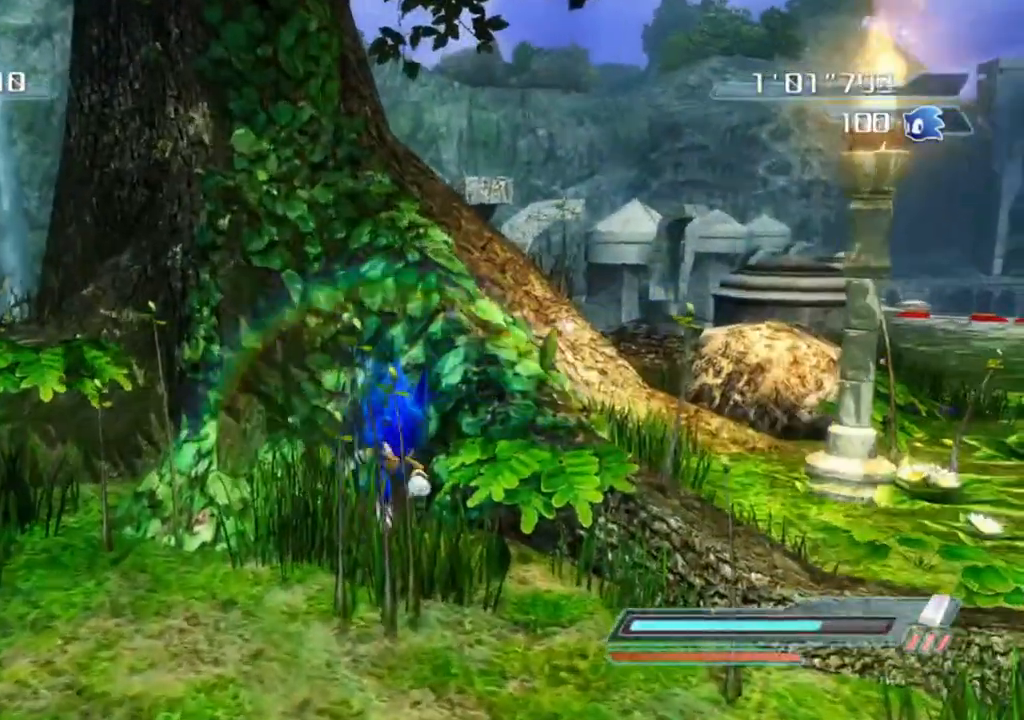
{"buttons": [], "left_stick": "down-right", "right_stick": "center", "events": [[50, "right_stick", "left"], [233, "right_stick", "center"]]}
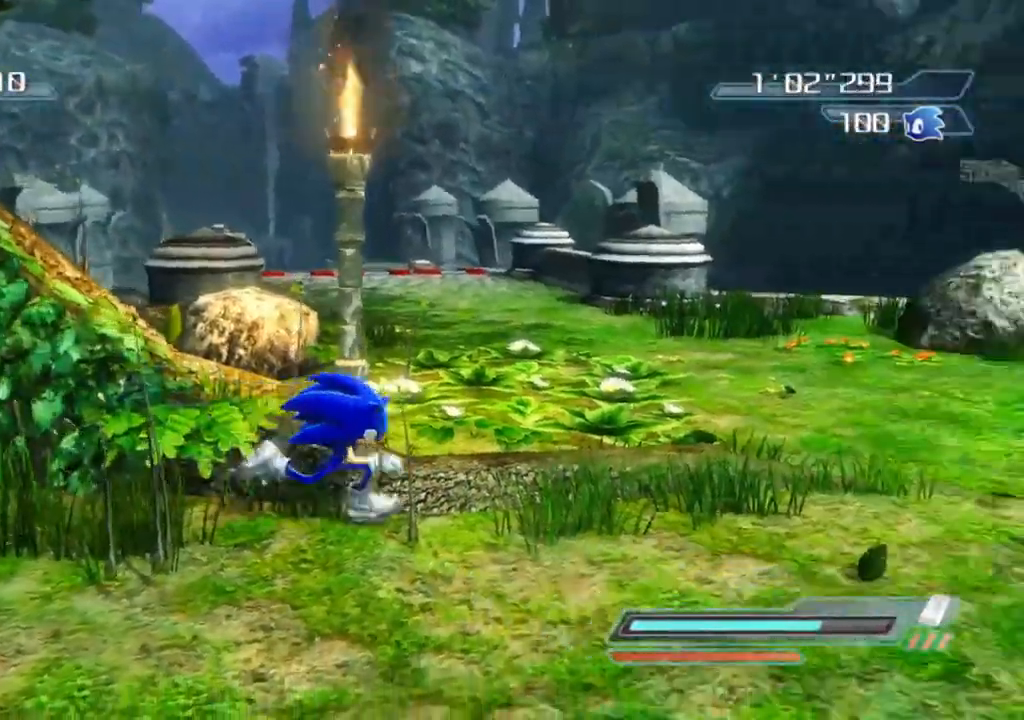
{"buttons": [], "left_stick": "center", "right_stick": "right", "events": [[150, "right_stick", "right"], [167, "left_stick", "right"], [267, "left_stick", "up-right"], [467, "left_stick", "center"]]}
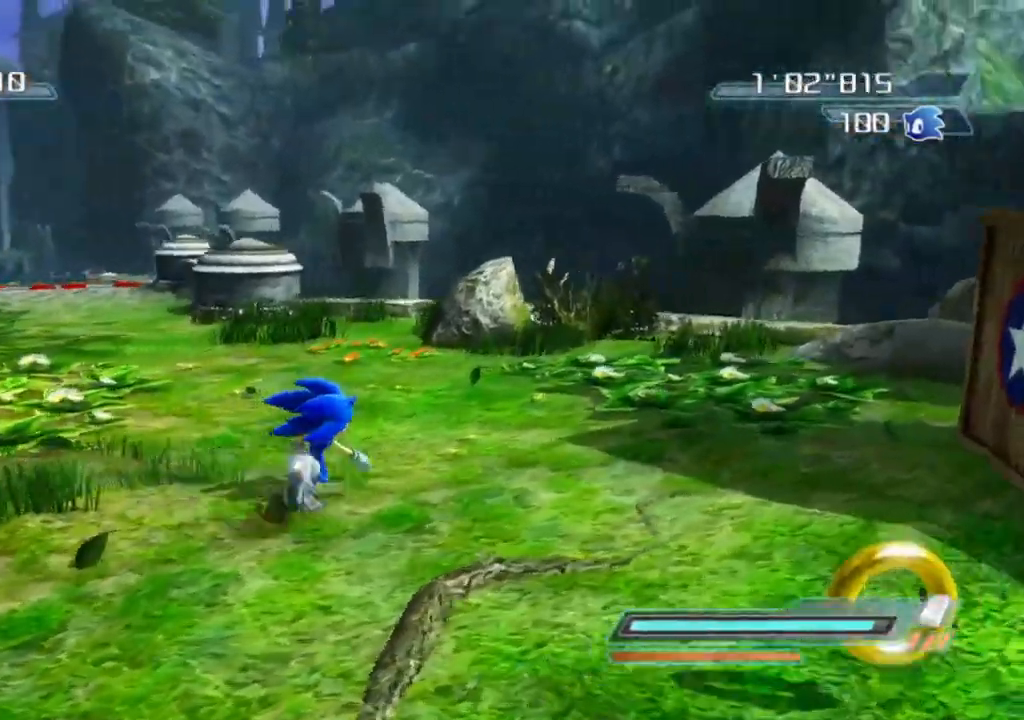
{"buttons": [], "left_stick": "up", "right_stick": "center", "events": [[117, "right_stick", "center"], [267, "left_stick", "up"], [317, "right_stick", "up"], [467, "right_stick", "center"]]}
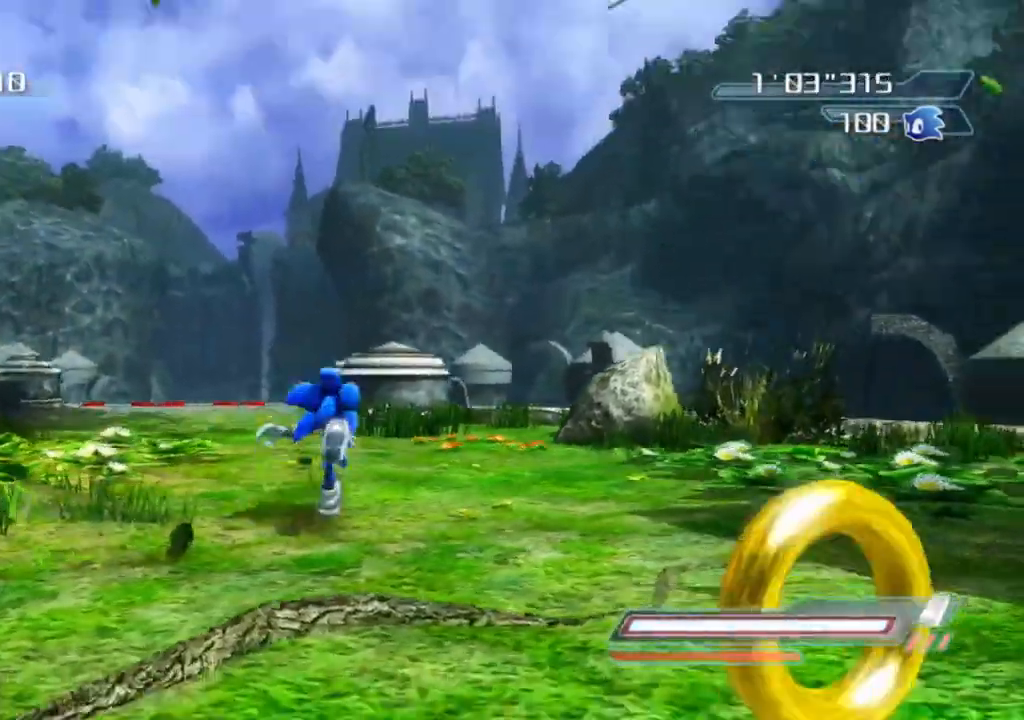
{"buttons": [], "left_stick": "center", "right_stick": "center", "events": [[17, "left_stick", "center"]]}
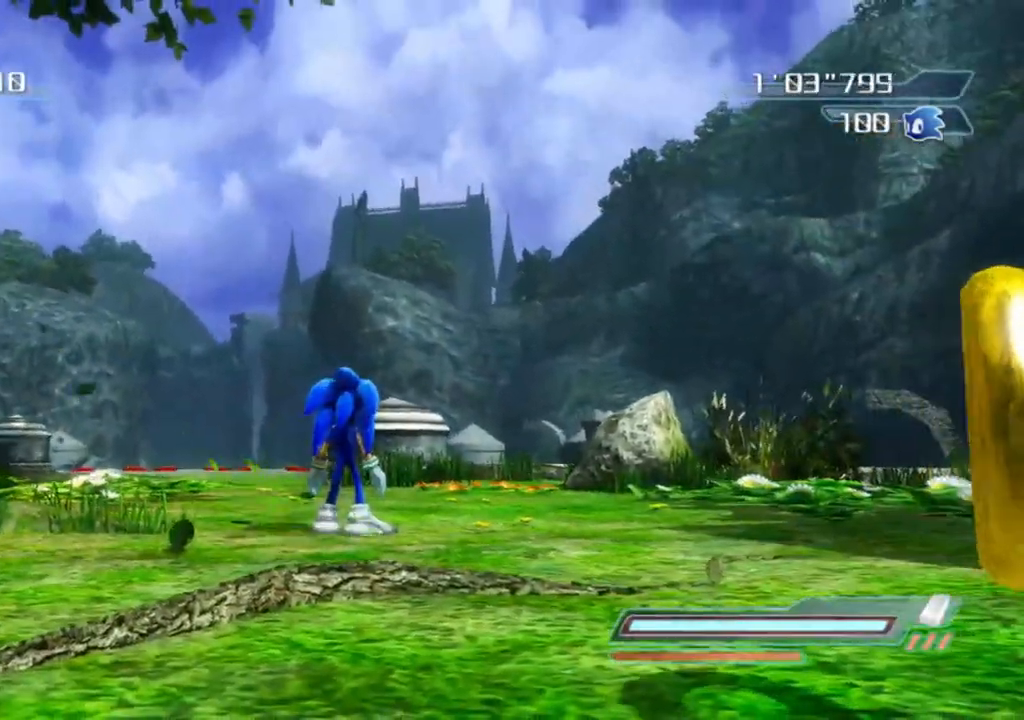
{"buttons": [], "left_stick": "center", "right_stick": "center", "events": [[83, "right_stick", "left"], [250, "right_stick", "center"]]}
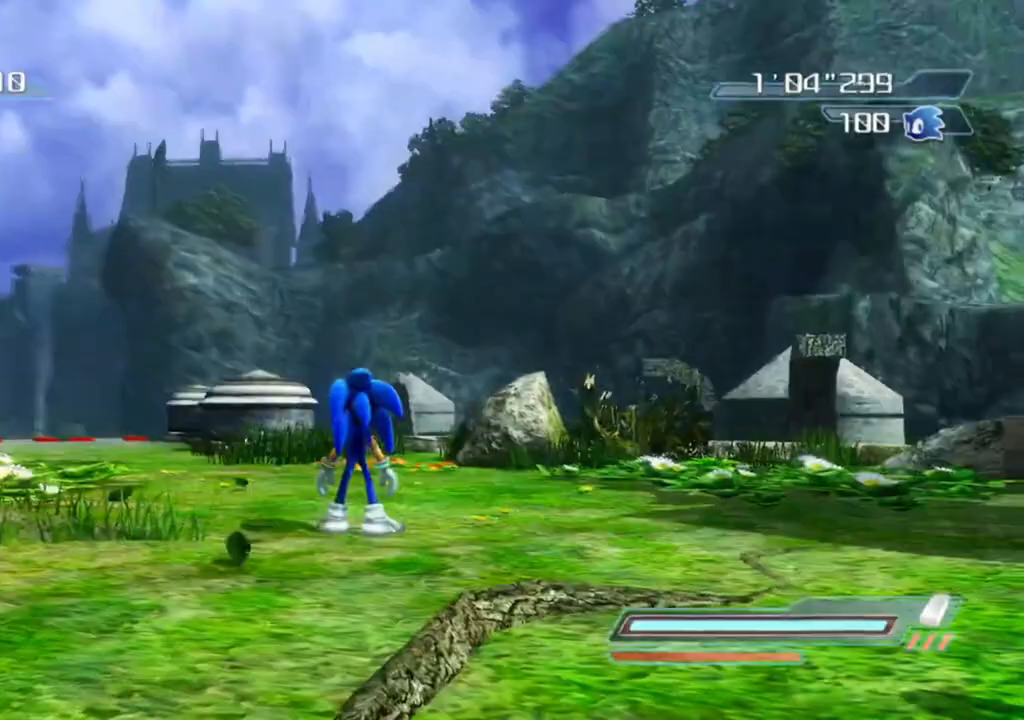
{"buttons": [], "left_stick": "down", "right_stick": "left", "events": [[50, "right_stick", "right"], [217, "right_stick", "center"], [317, "left_stick", "down"], [500, "right_stick", "left"]]}
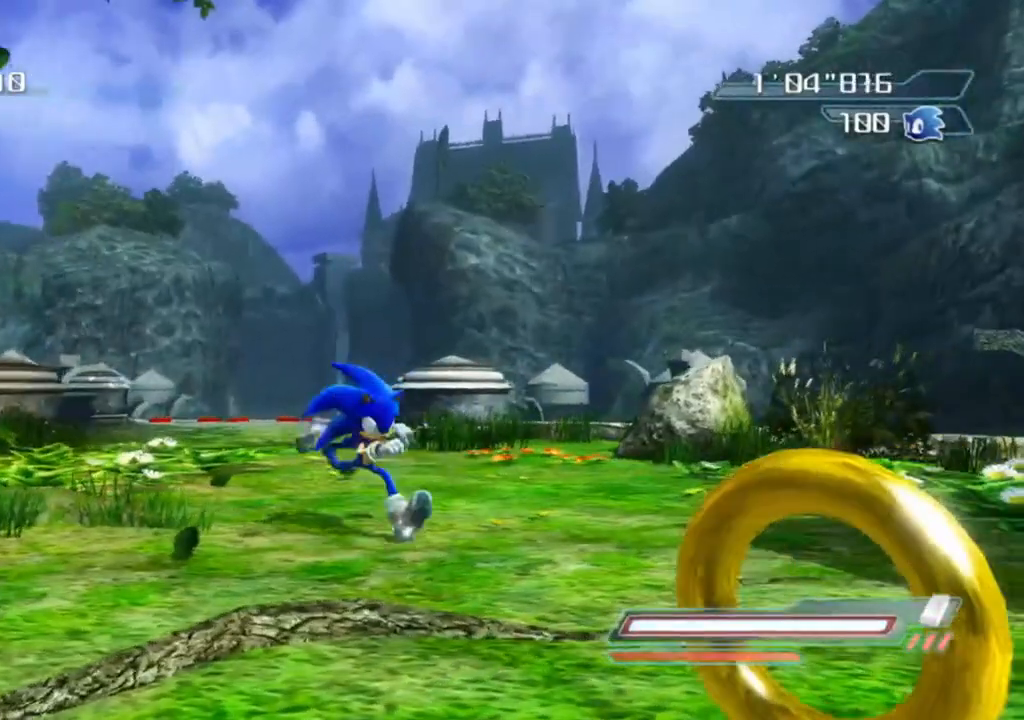
{"buttons": [], "left_stick": "down", "right_stick": "center", "events": [[167, "right_stick", "center"], [200, "left_stick", "down-left"], [467, "left_stick", "down"]]}
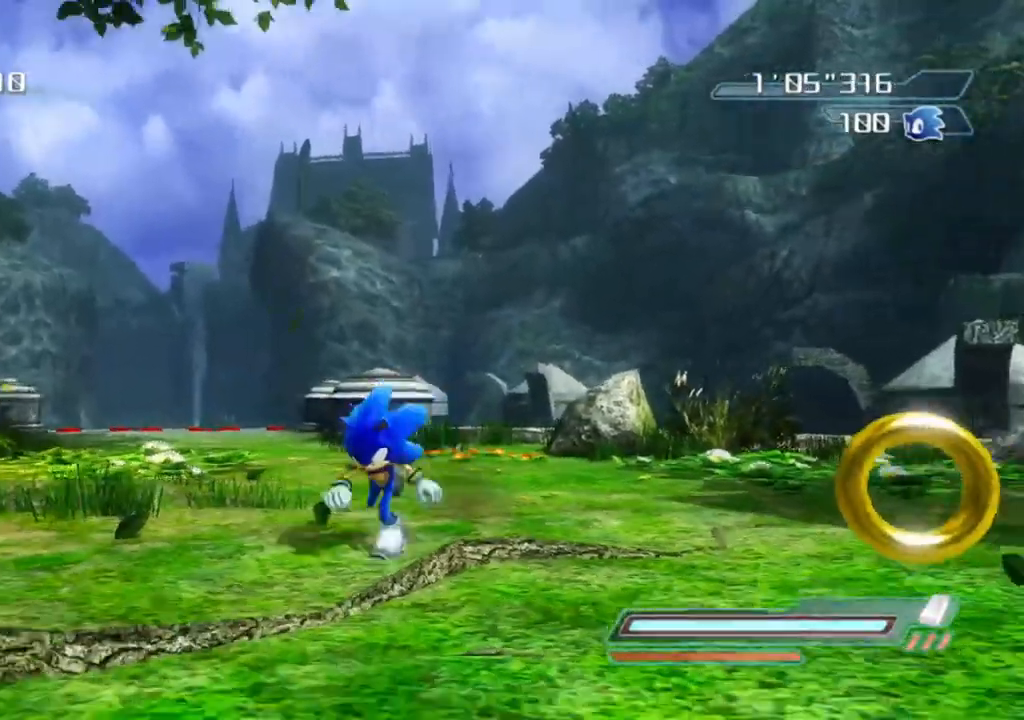
{"buttons": [], "left_stick": "center", "right_stick": "center", "events": [[233, "left_stick", "center"]]}
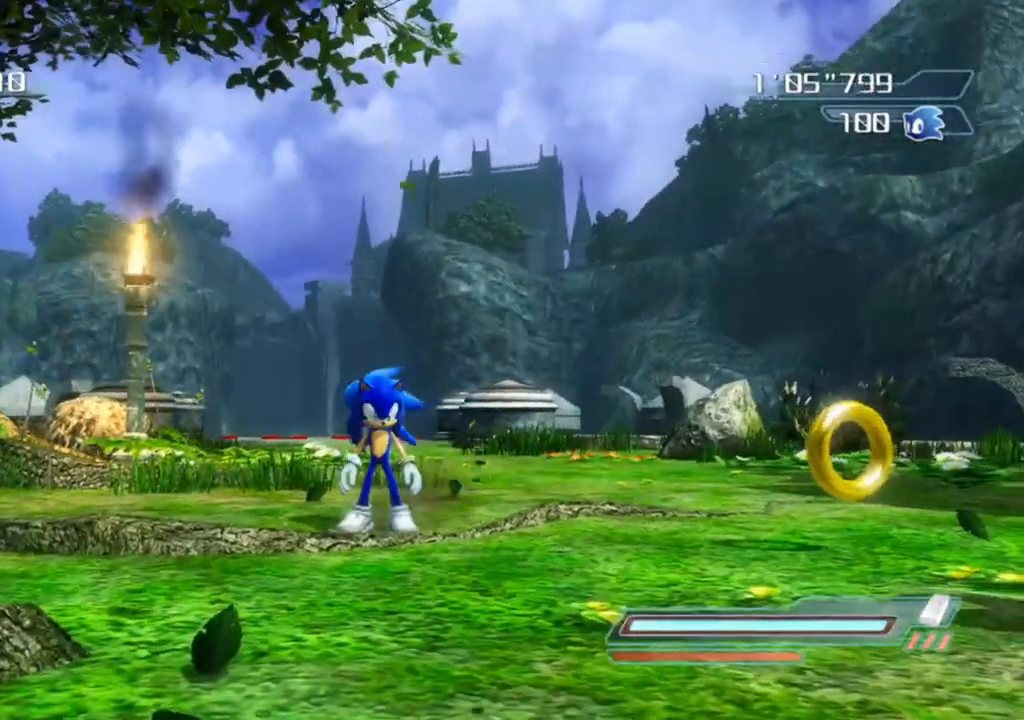
{"buttons": [], "left_stick": "down", "right_stick": "center", "events": [[50, "left_stick", "down"], [50, "right_stick", "down"], [100, "right_stick", "down-right"], [267, "right_stick", "center"]]}
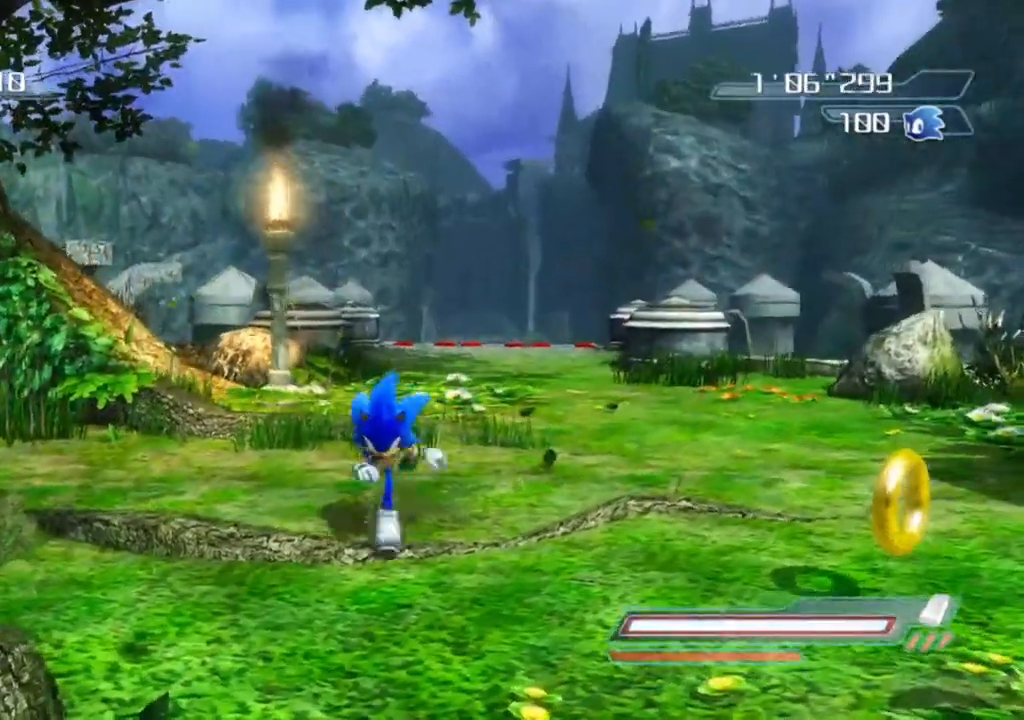
{"buttons": [], "left_stick": "down", "right_stick": "center", "events": [[67, "A", "down"], [117, "A", "up"], [250, "left_stick", "center"], [450, "left_stick", "down"]]}
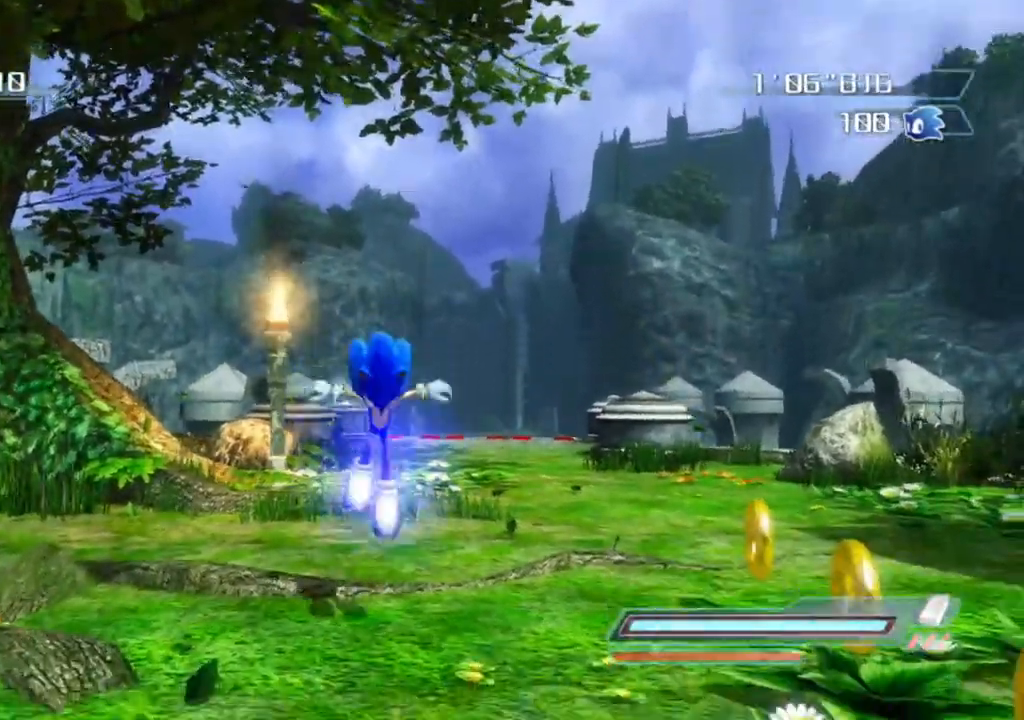
{"buttons": [], "left_stick": "center", "right_stick": "center", "events": [[383, "left_stick", "center"]]}
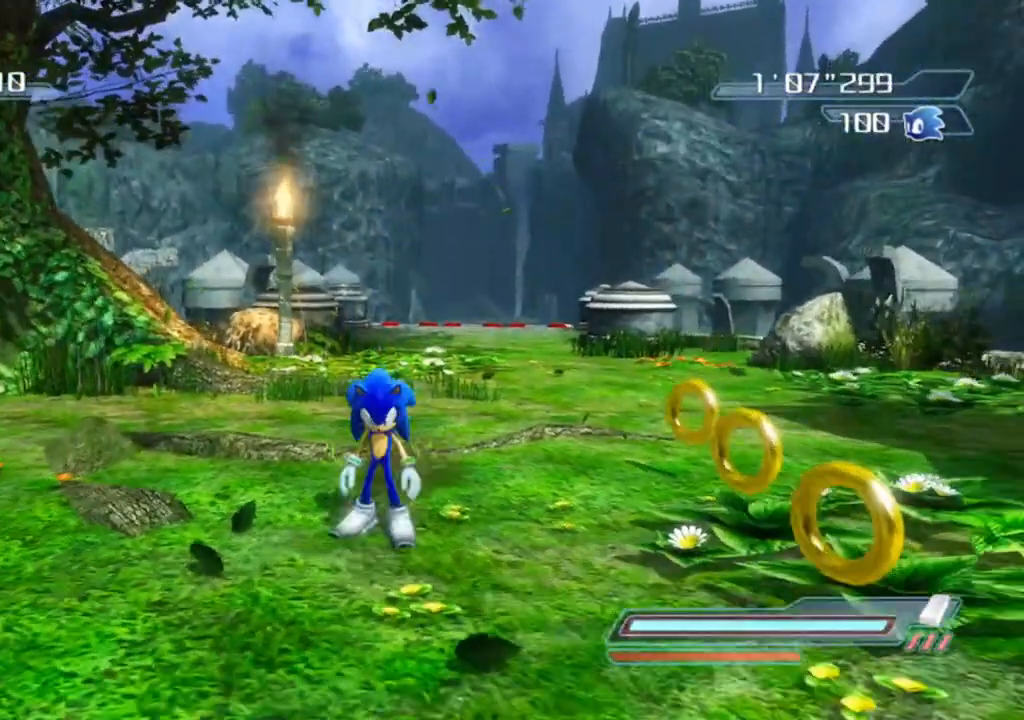
{"buttons": [], "left_stick": "center", "right_stick": "center", "events": [[283, "right_stick", "up"], [383, "right_stick", "center"]]}
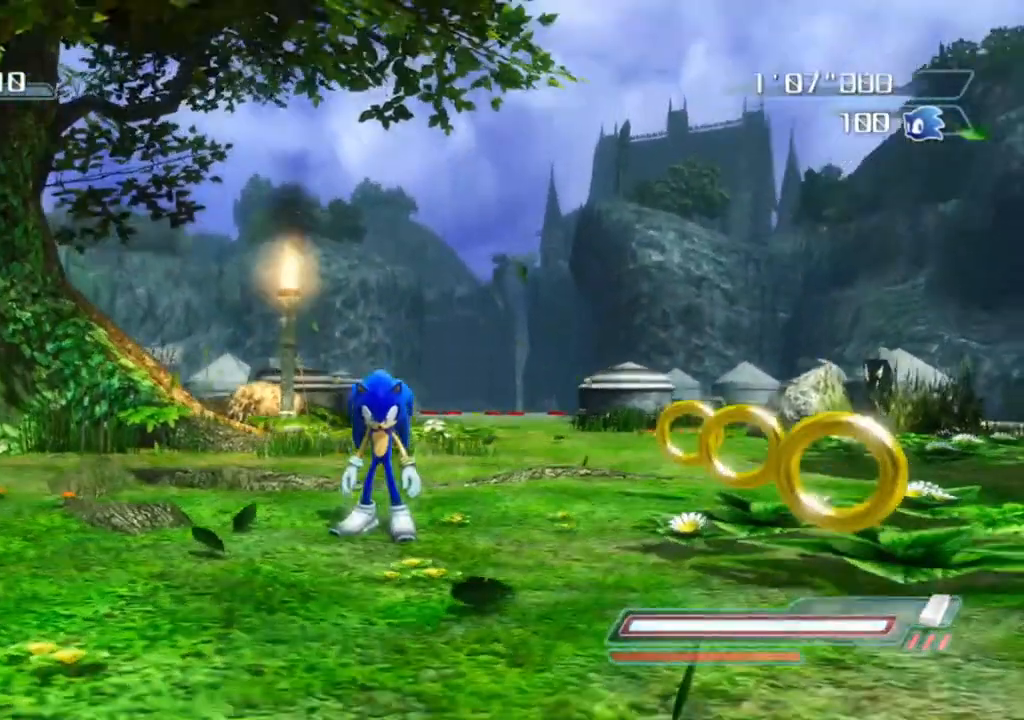
{"buttons": [], "left_stick": "center", "right_stick": "center", "events": []}
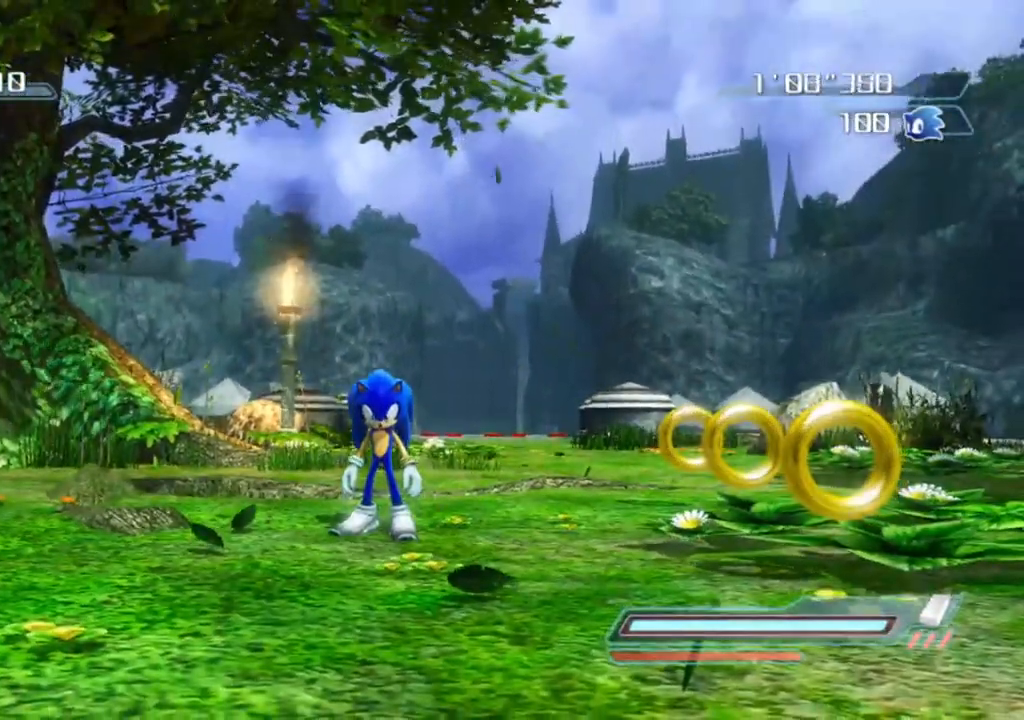
{"buttons": [], "left_stick": "center", "right_stick": "down-left", "events": [[50, "left_stick", "down"], [200, "left_stick", "center"], [500, "right_stick", "down-left"]]}
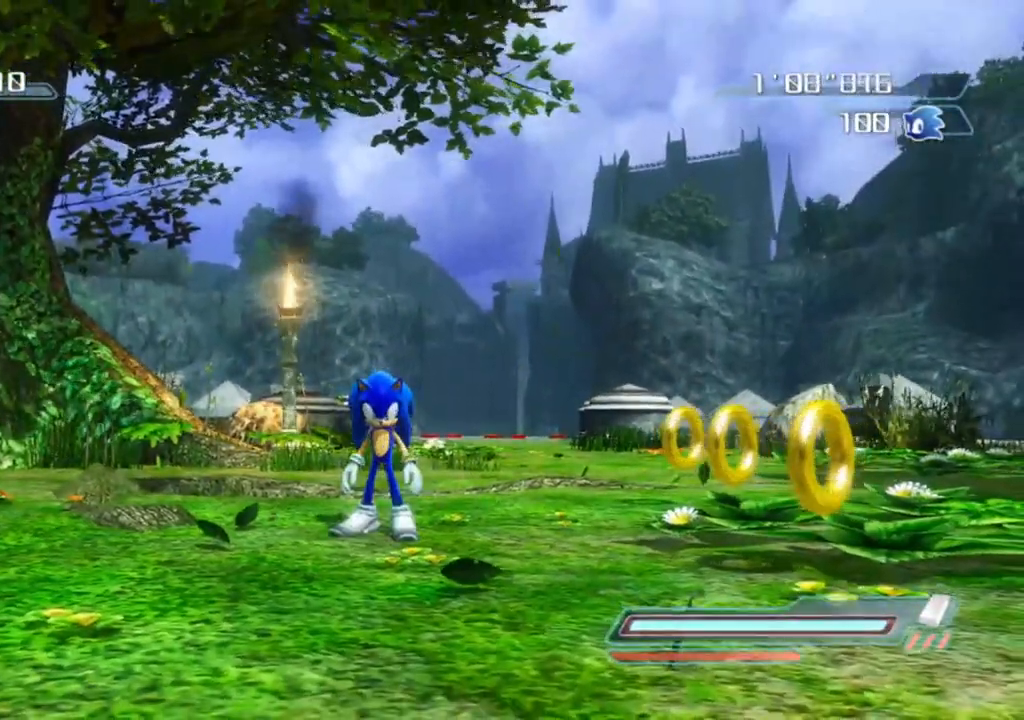
{"buttons": [], "left_stick": "center", "right_stick": "center", "events": [[183, "right_stick", "left"], [317, "right_stick", "center"]]}
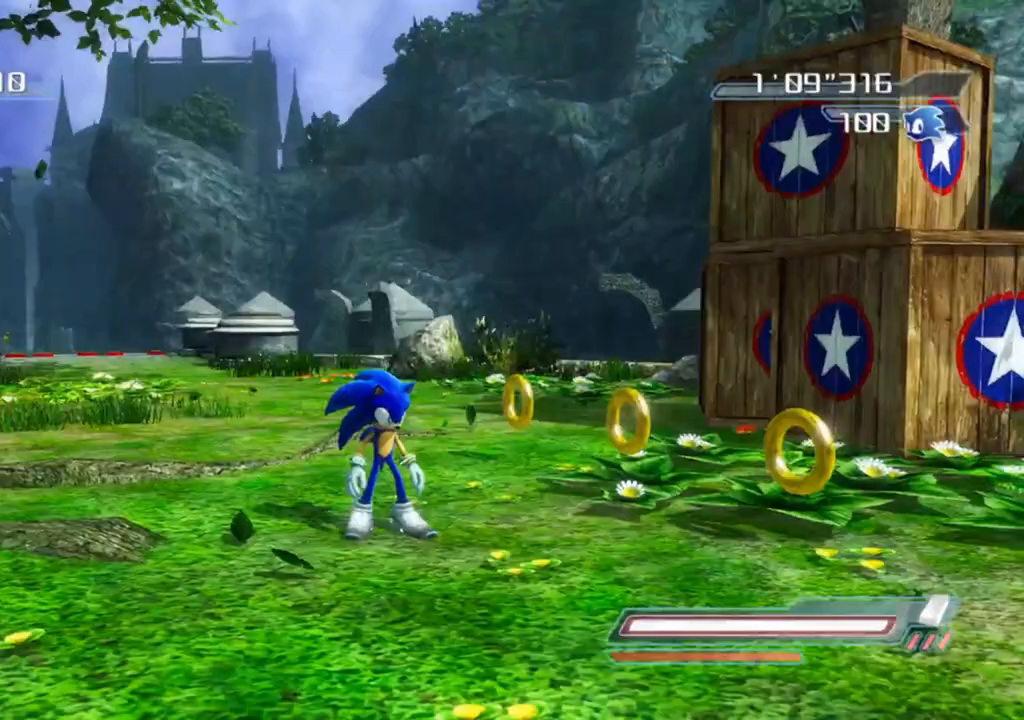
{"buttons": [], "left_stick": "center", "right_stick": "center", "events": [[67, "left_stick", "down"], [500, "left_stick", "center"]]}
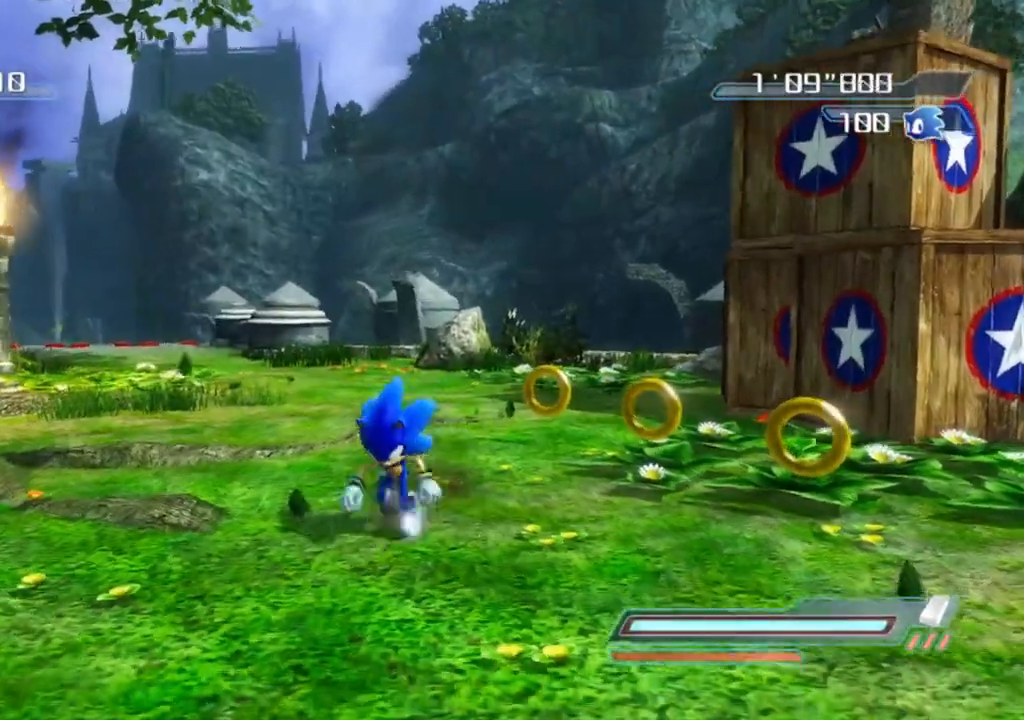
{"buttons": [], "left_stick": "up-left", "right_stick": "center", "events": [[117, "left_stick", "right"], [267, "left_stick", "up"], [350, "left_stick", "up-left"]]}
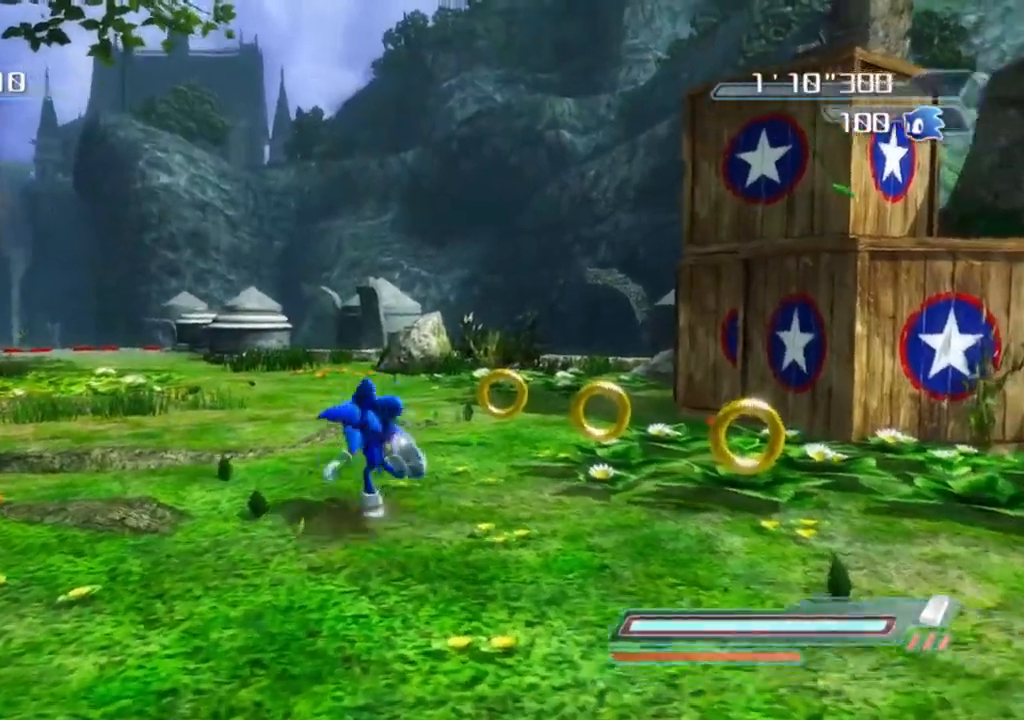
{"buttons": [], "left_stick": "up", "right_stick": "center", "events": [[50, "left_stick", "up"], [217, "right_stick", "right"], [500, "right_stick", "center"]]}
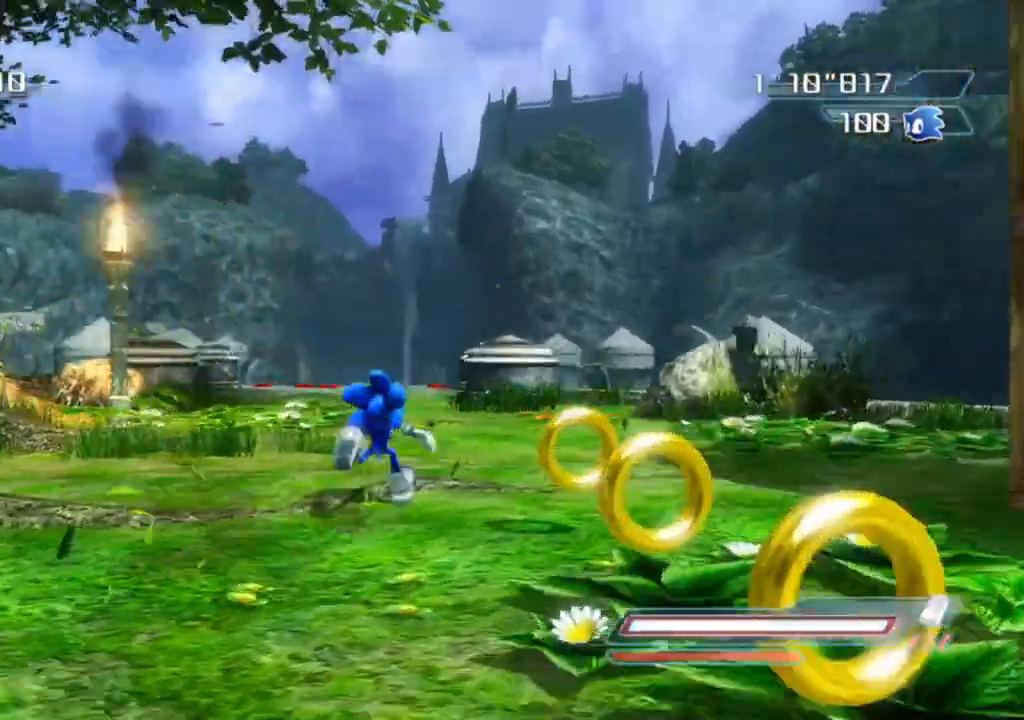
{"buttons": [], "left_stick": "center", "right_stick": "center", "events": [[217, "right_stick", "left"], [350, "left_stick", "center"], [367, "right_stick", "up-left"], [467, "right_stick", "center"]]}
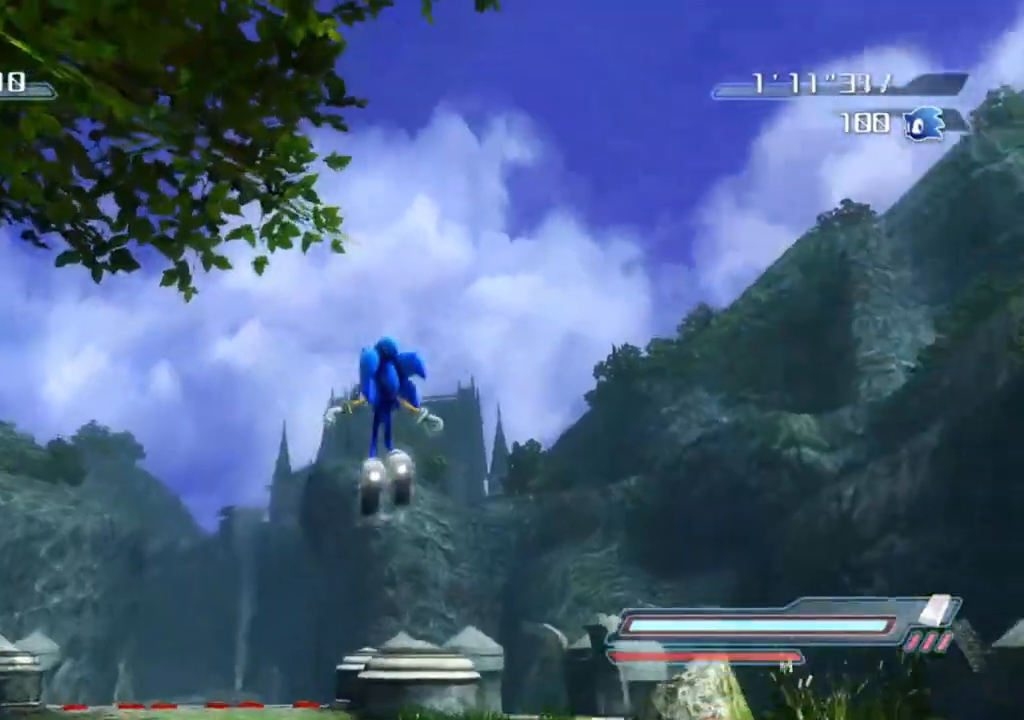
{"buttons": [], "left_stick": "down-right", "right_stick": "center", "events": [[250, "right_stick", "up-left"], [300, "left_stick", "down-left"], [400, "right_stick", "center"], [467, "left_stick", "down-right"]]}